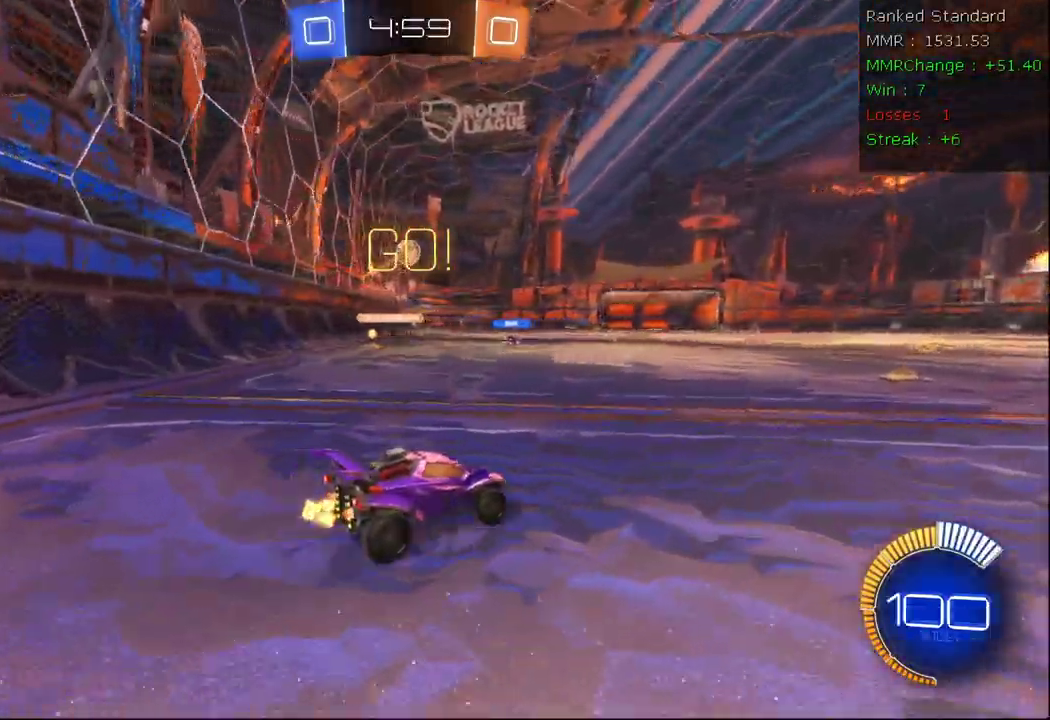
Gameplay with a controller (Xbox layout); each line is a JSON object with the inputs held at the frame after it (dt_ms = milliseconds from this image to that frame). "events" lists button and stick changes between this image and that frame as [ms after this image, input, new state], when the widget could be followed in between.
{"dt_ms": 500, "buttons": ["A", "B", "R2"], "left_stick": "left", "right_stick": "center", "events": [[133, "A", "down"], [150, "B", "down"], [150, "left_stick", "down-left"], [300, "left_stick", "left"]]}
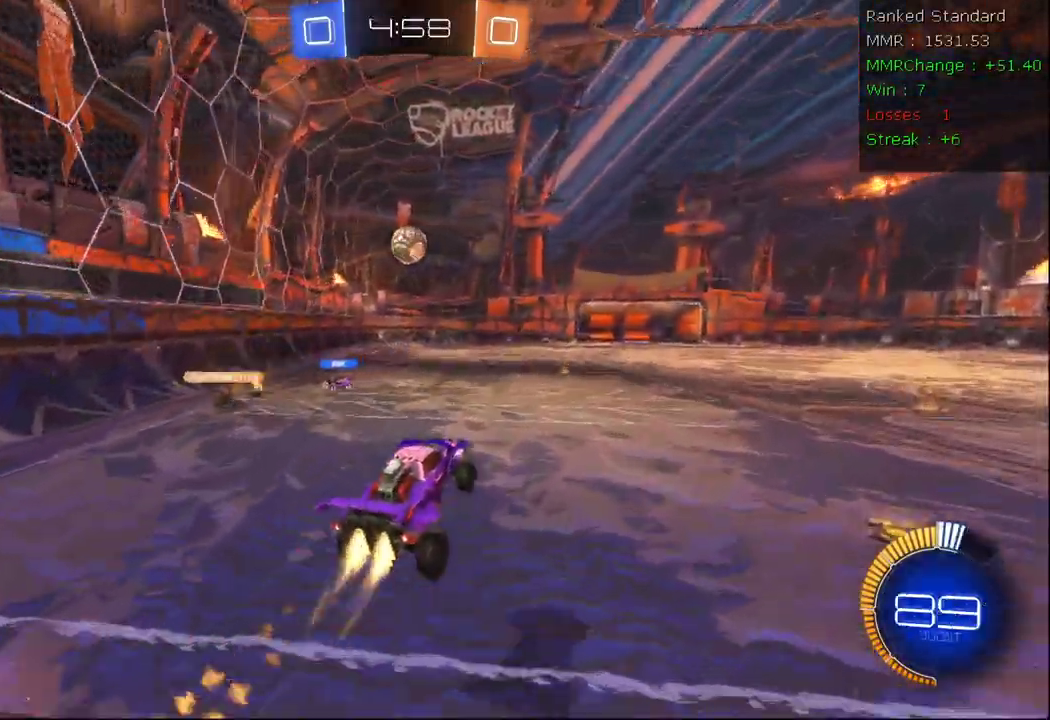
{"dt_ms": 500, "buttons": ["B", "X", "R2"], "left_stick": "left", "right_stick": "center", "events": [[67, "left_stick", "down-left"], [267, "left_stick", "center"], [317, "A", "up"], [317, "X", "down"], [317, "left_stick", "left"]]}
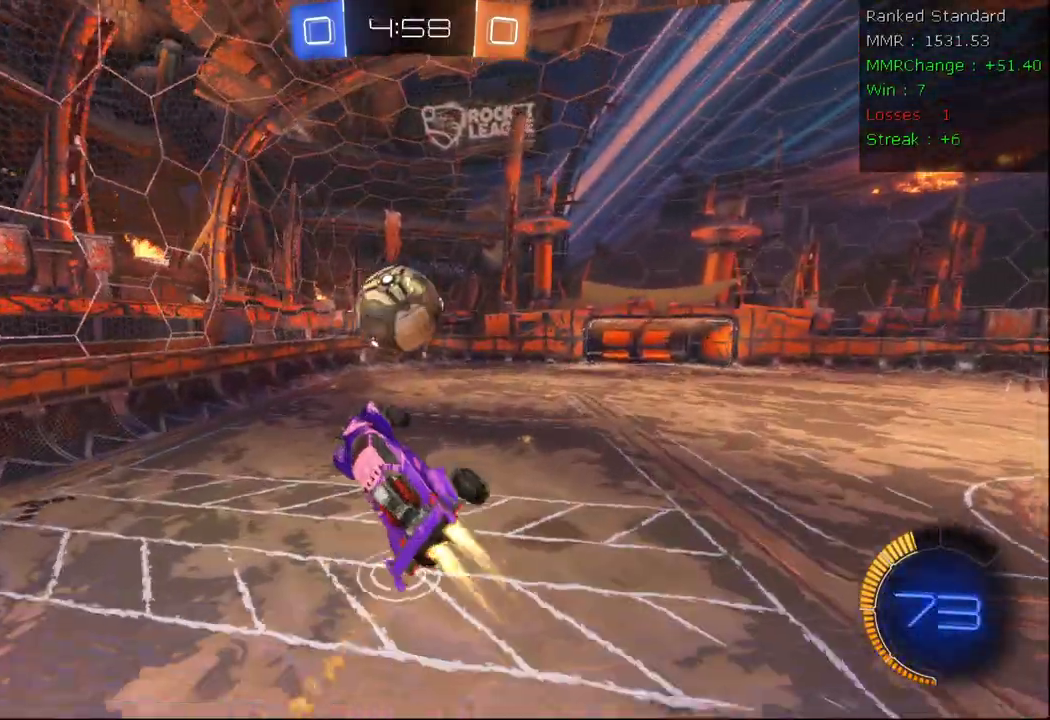
{"dt_ms": 500, "buttons": ["B", "X", "R2"], "left_stick": "down-left", "right_stick": "center", "events": [[67, "left_stick", "down-left"]]}
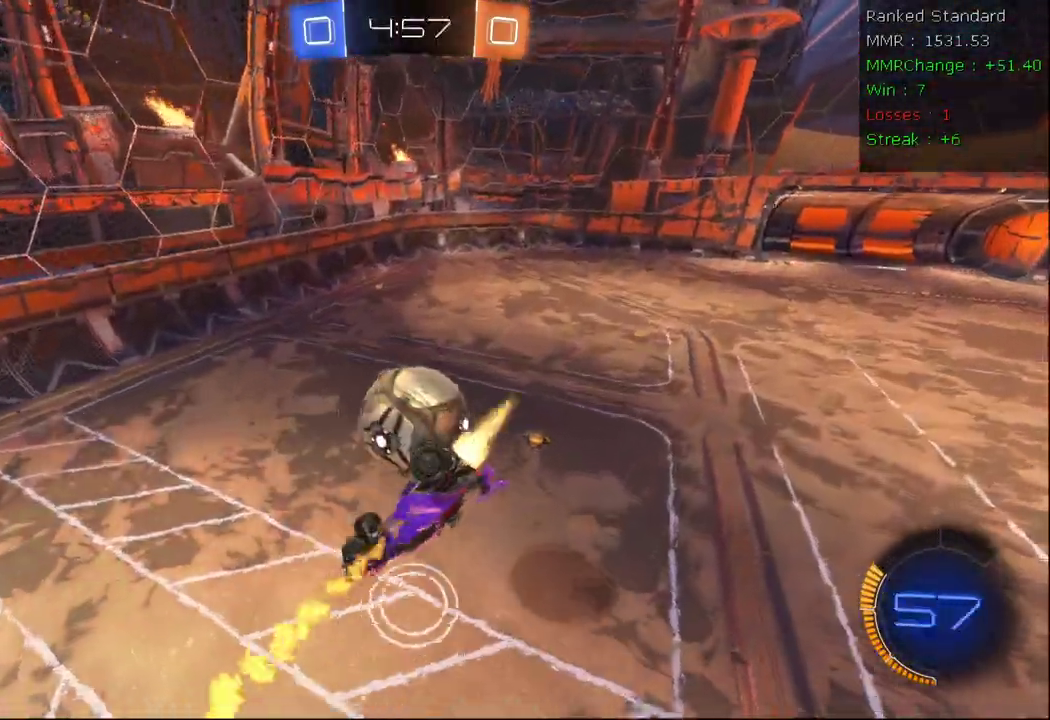
{"dt_ms": 1000, "buttons": ["A", "B", "R2"], "left_stick": "left", "right_stick": "center"}
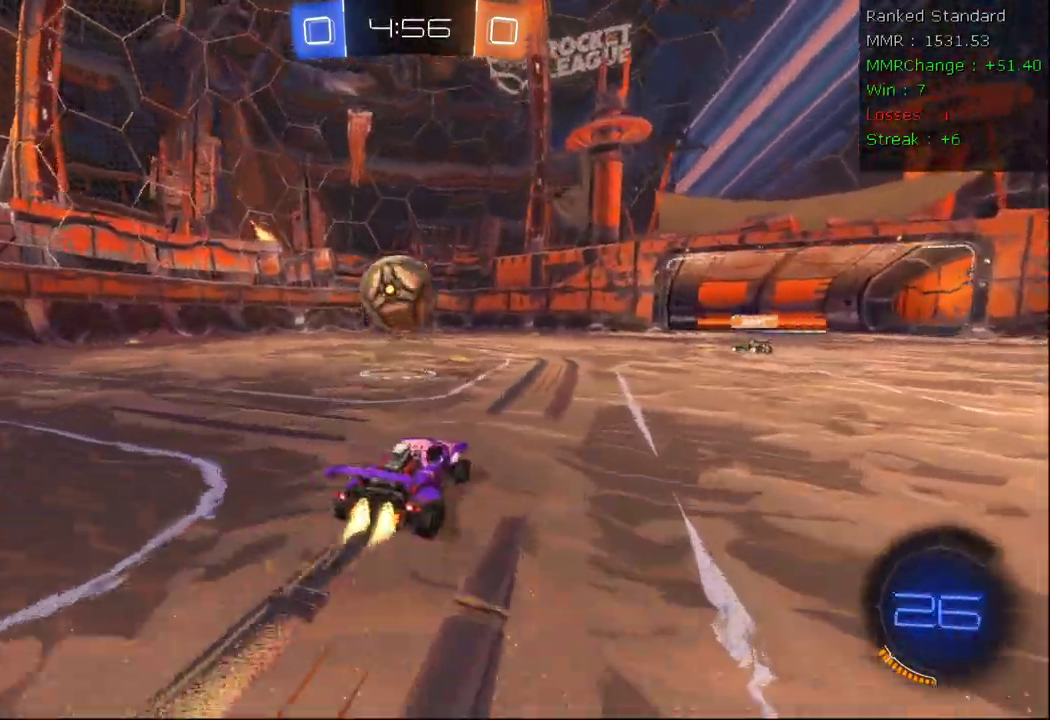
{"dt_ms": 500, "buttons": ["A", "B", "R2"], "left_stick": "down-right", "right_stick": "center", "events": [[100, "left_stick", "center"], [183, "left_stick", "left"], [300, "left_stick", "down"], [400, "left_stick", "down-right"]]}
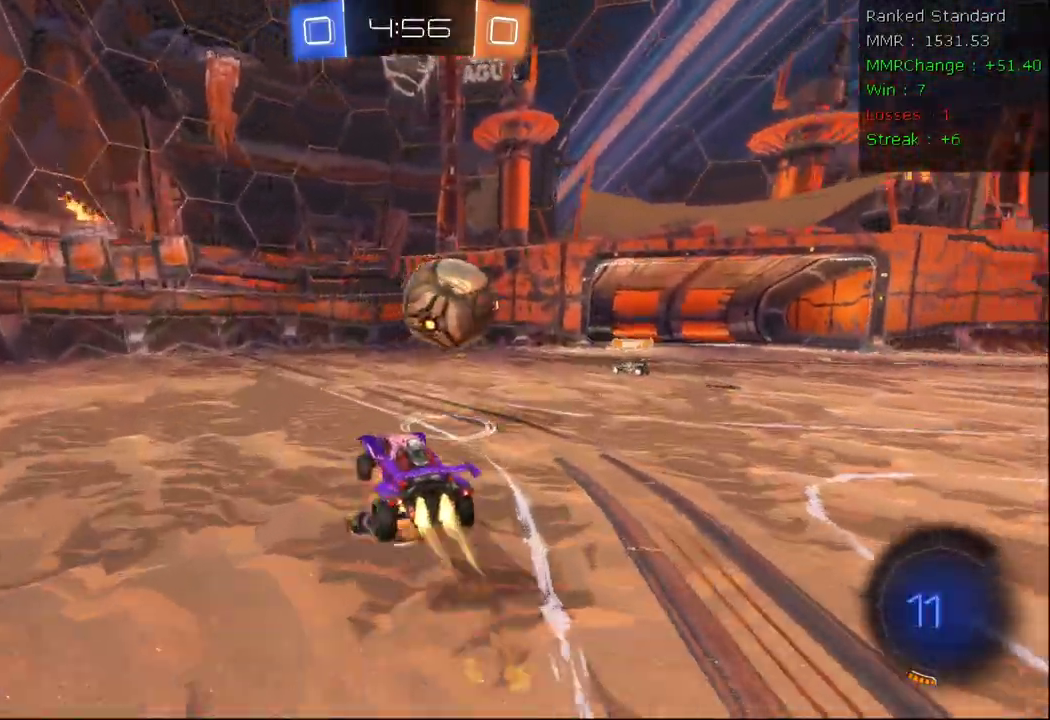
{"dt_ms": 500, "buttons": ["L1", "R2"], "left_stick": "up-right", "right_stick": "center", "events": [[17, "B", "up"], [67, "L1", "down"], [133, "L3", "down"], [133, "Y", "down"], [233, "L3", "up"], [233, "Y", "up"], [267, "A", "up"], [300, "R2", "up"], [333, "left_stick", "right"], [467, "left_stick", "up-right"], [500, "R2", "down"]]}
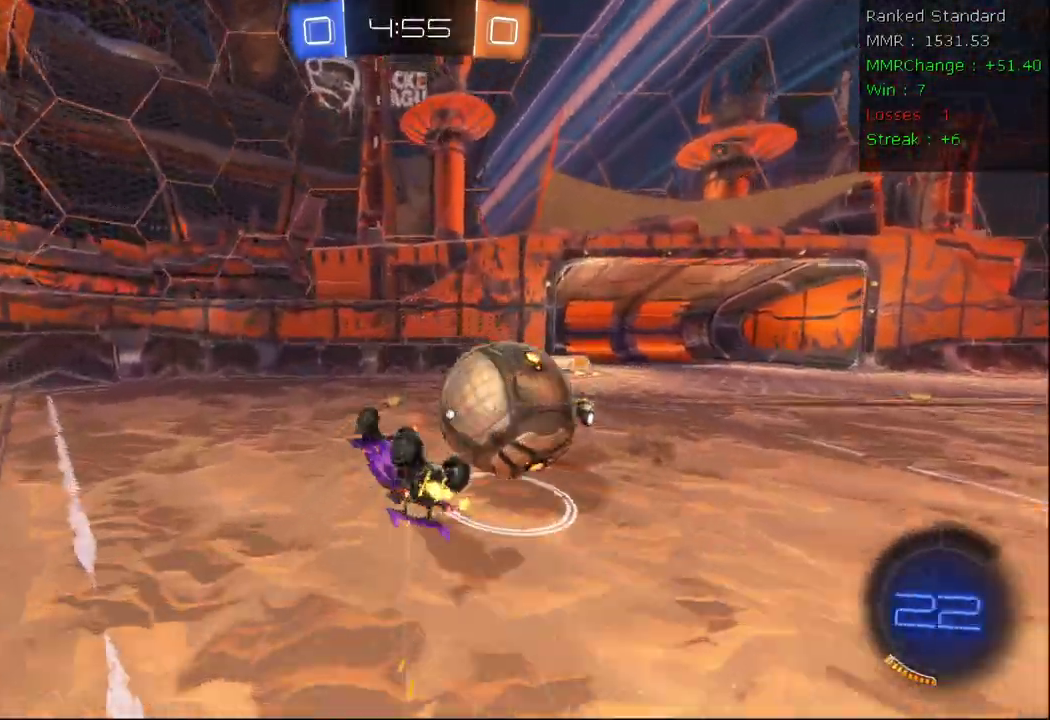
{"dt_ms": 500, "buttons": ["X", "R2"], "left_stick": "right", "right_stick": "center", "events": [[50, "L1", "up"], [117, "R2", "up"], [183, "R2", "down"], [183, "Y", "down"], [200, "left_stick", "center"], [283, "Y", "up"], [367, "left_stick", "right"], [400, "X", "down"]]}
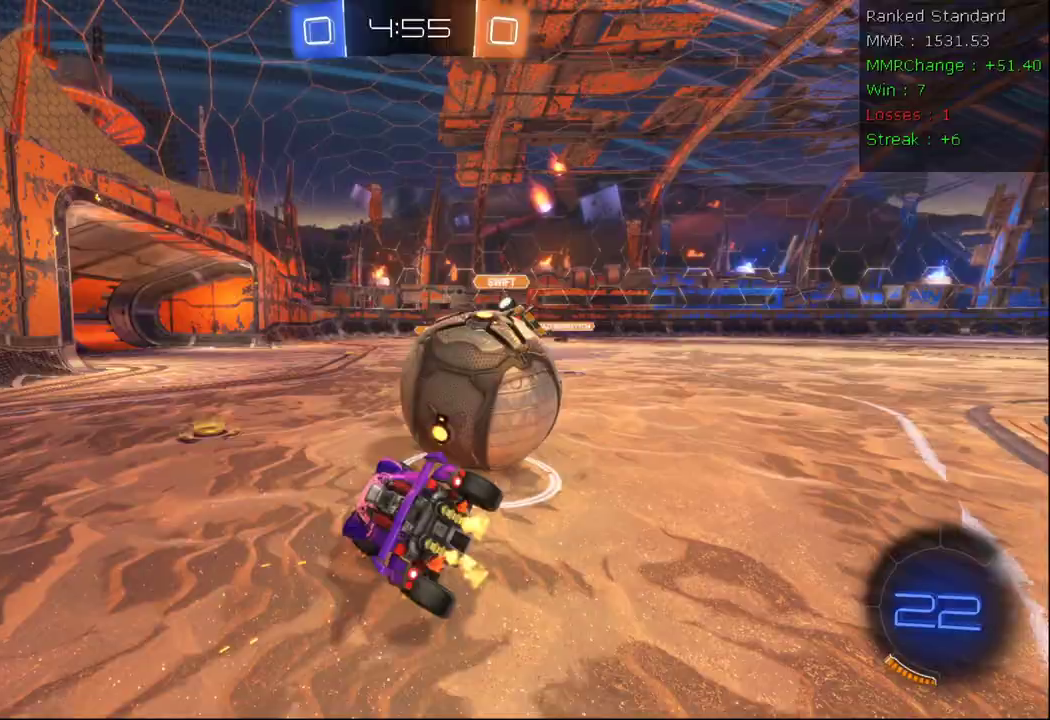
{"dt_ms": 500, "buttons": ["R2"], "left_stick": "left", "right_stick": "center", "events": [[33, "X", "up"], [133, "R2", "up"], [183, "L2", "down"], [383, "R2", "down"], [400, "L2", "up"], [400, "left_stick", "left"]]}
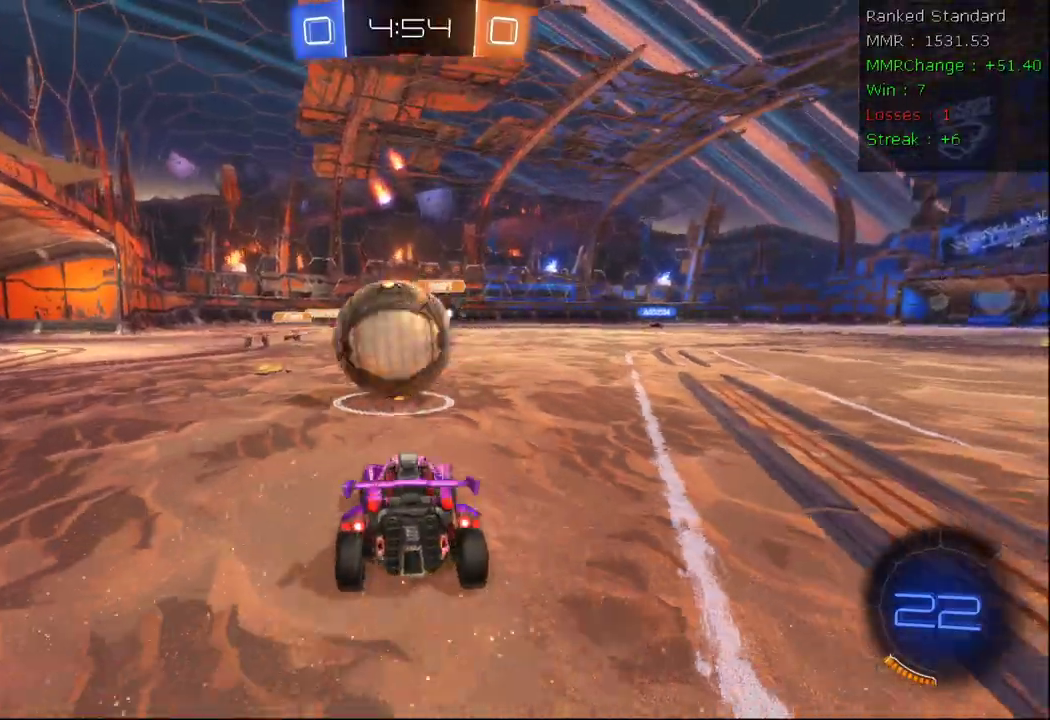
{"dt_ms": 500, "buttons": ["A", "B", "R2"], "left_stick": "up-left", "right_stick": "center", "events": [[33, "B", "down"], [67, "left_stick", "right"], [150, "left_stick", "left"], [283, "A", "down"], [333, "left_stick", "up-left"]]}
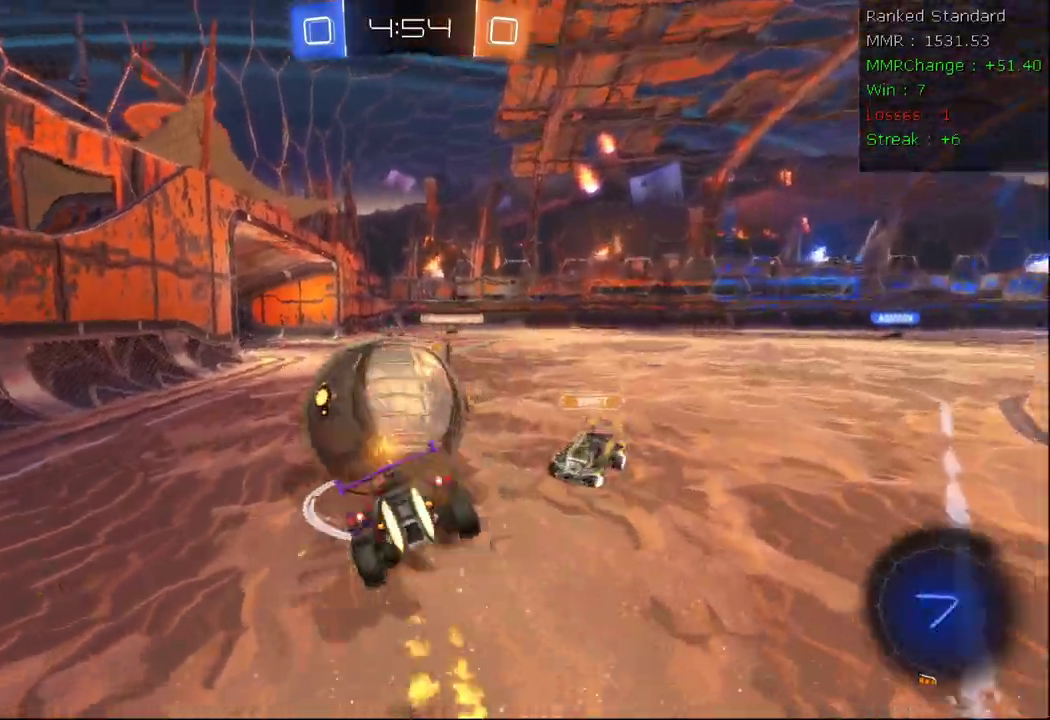
{"dt_ms": 500, "buttons": [], "left_stick": "center", "right_stick": "center", "events": [[33, "B", "up"], [100, "left_stick", "center"], [300, "R2", "up"], [500, "A", "up"]]}
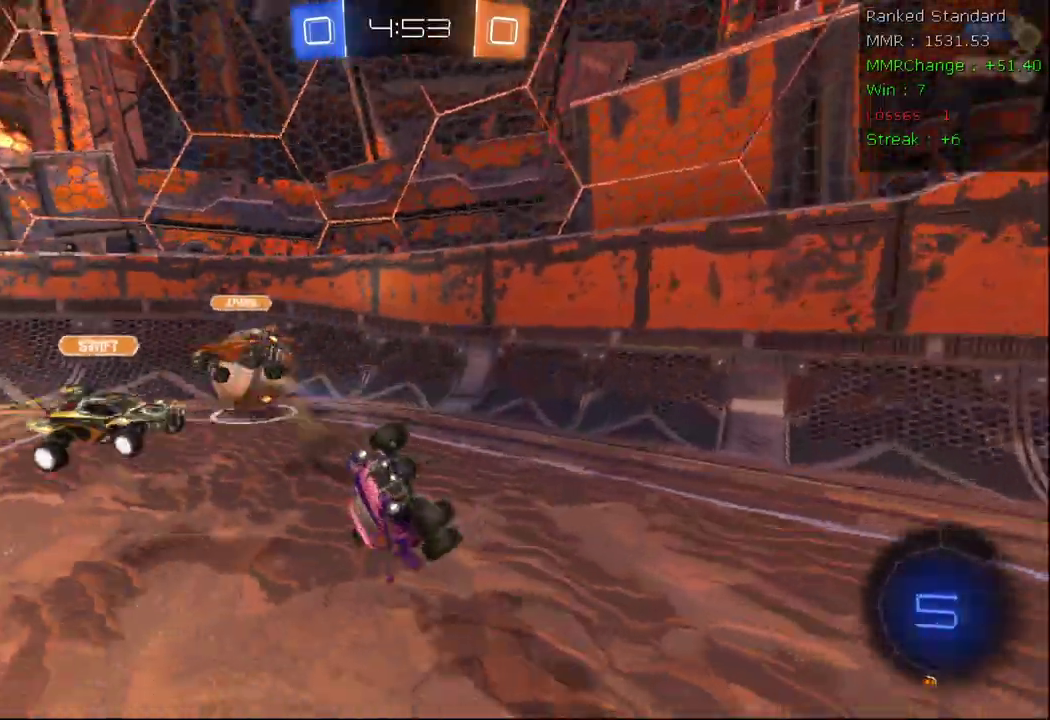
{"dt_ms": 500, "buttons": ["R2"], "left_stick": "center", "right_stick": "center", "events": [[83, "R2", "down"]]}
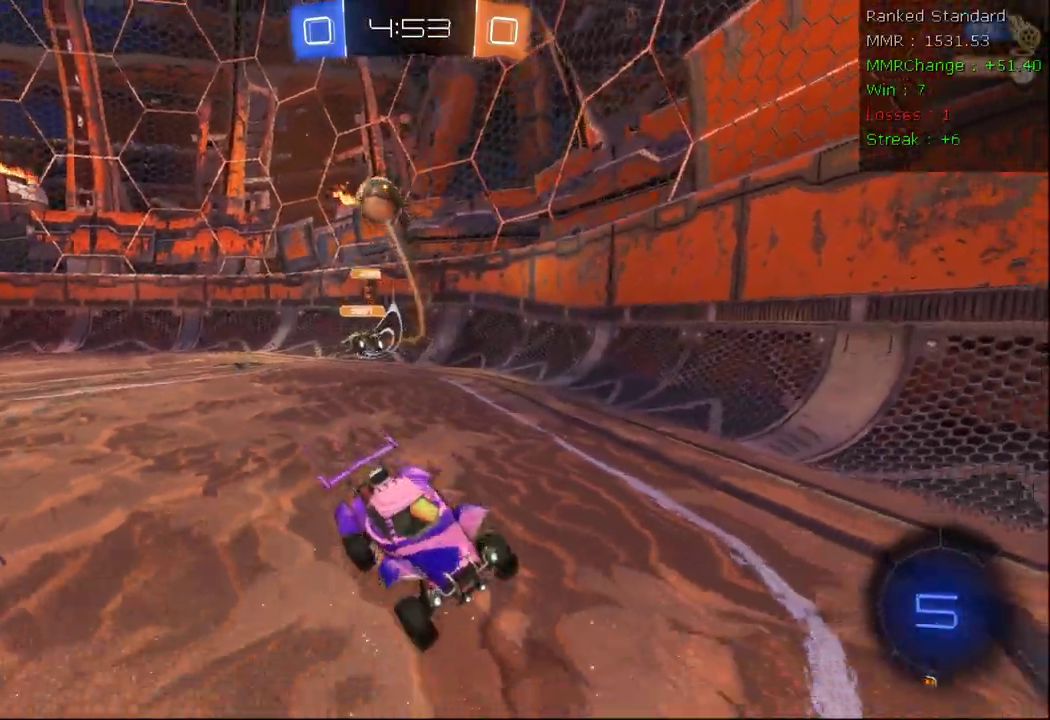
{"dt_ms": 500, "buttons": ["A", "B", "R2"], "left_stick": "up", "right_stick": "center", "events": [[133, "left_stick", "down-right"], [200, "A", "down"], [200, "B", "down"], [283, "left_stick", "center"], [367, "left_stick", "up"], [400, "A", "up"], [467, "A", "down"]]}
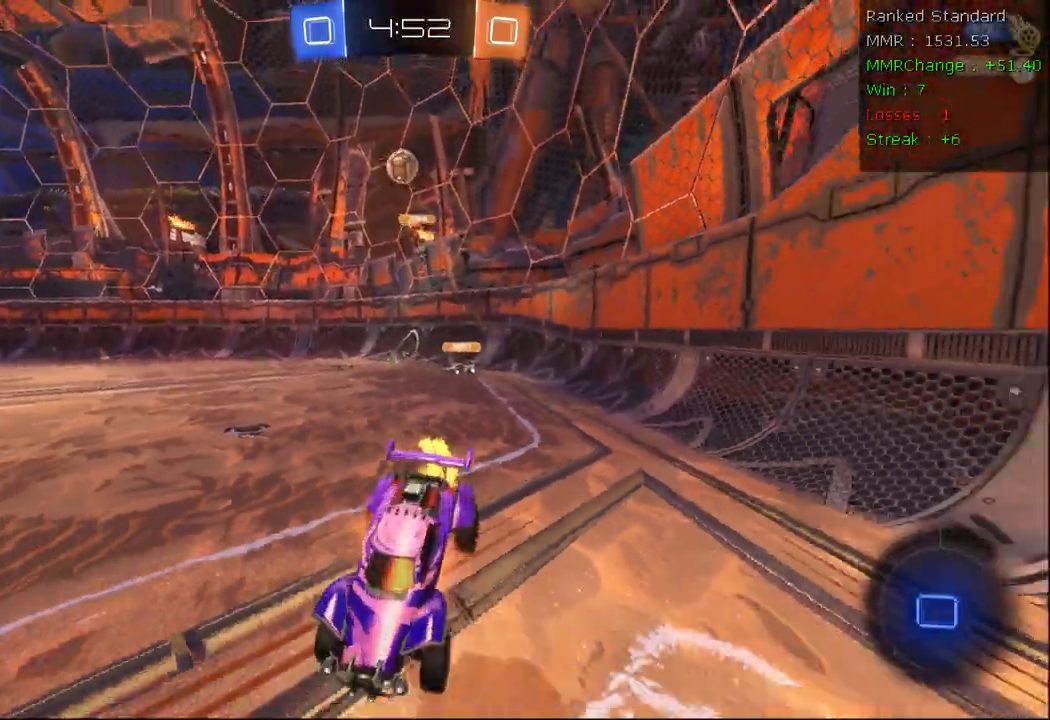
{"dt_ms": 500, "buttons": [], "left_stick": "center", "right_stick": "center"}
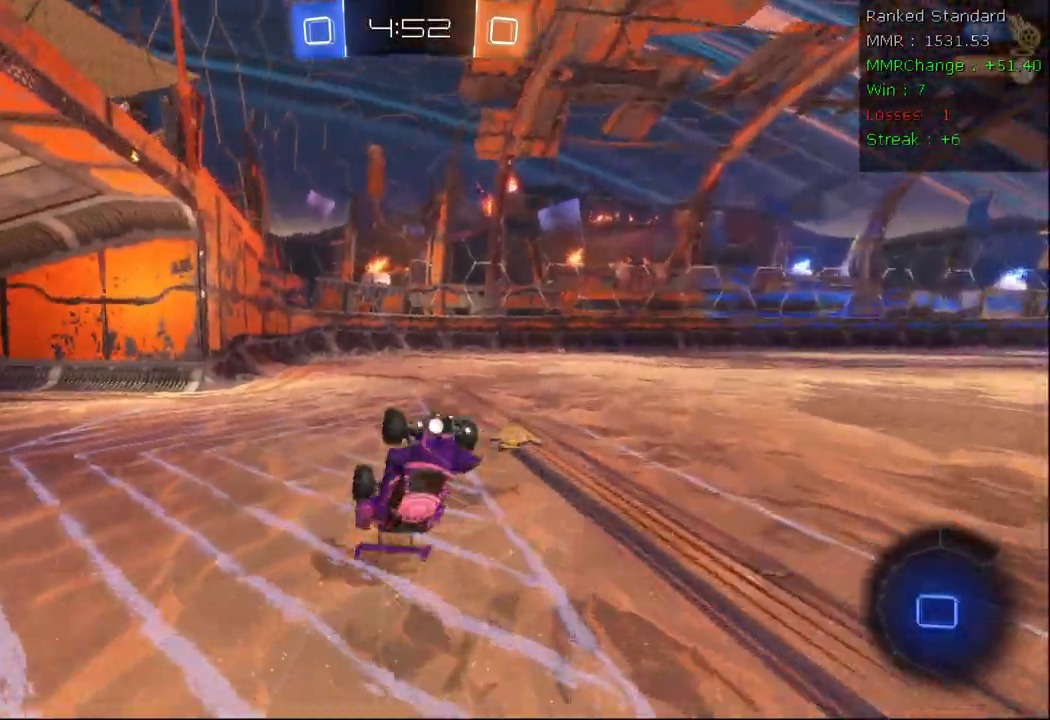
{"dt_ms": 500, "buttons": ["R2"], "left_stick": "center", "right_stick": "center", "events": [[117, "R2", "down"]]}
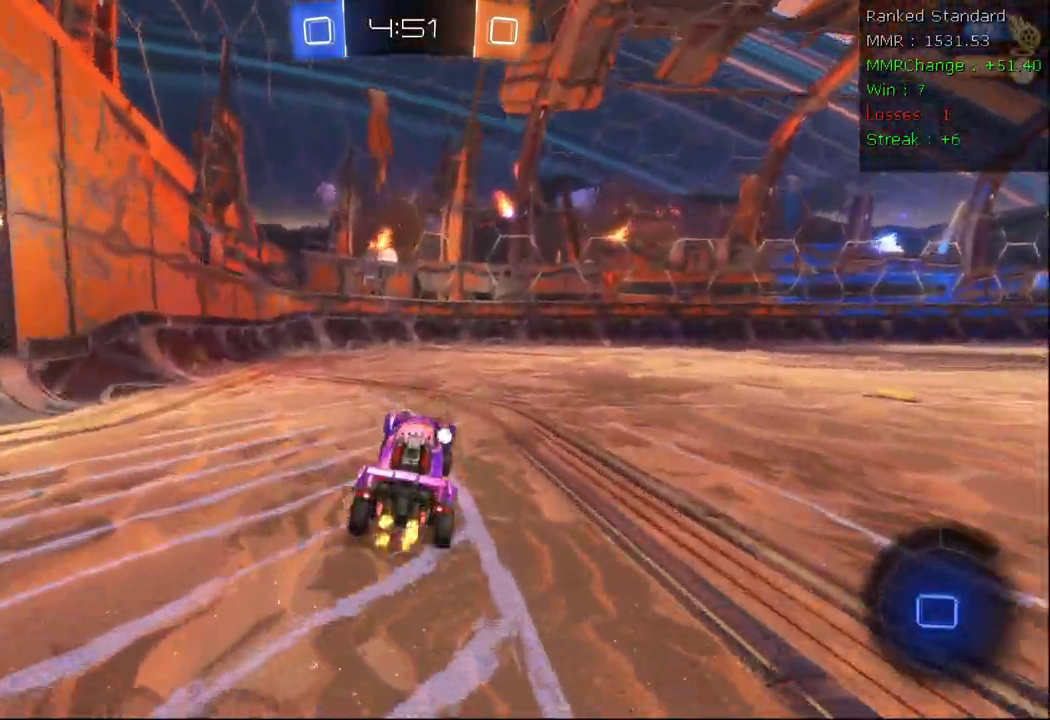
{"dt_ms": 1000, "buttons": ["A", "R2"], "left_stick": "center", "right_stick": "center"}
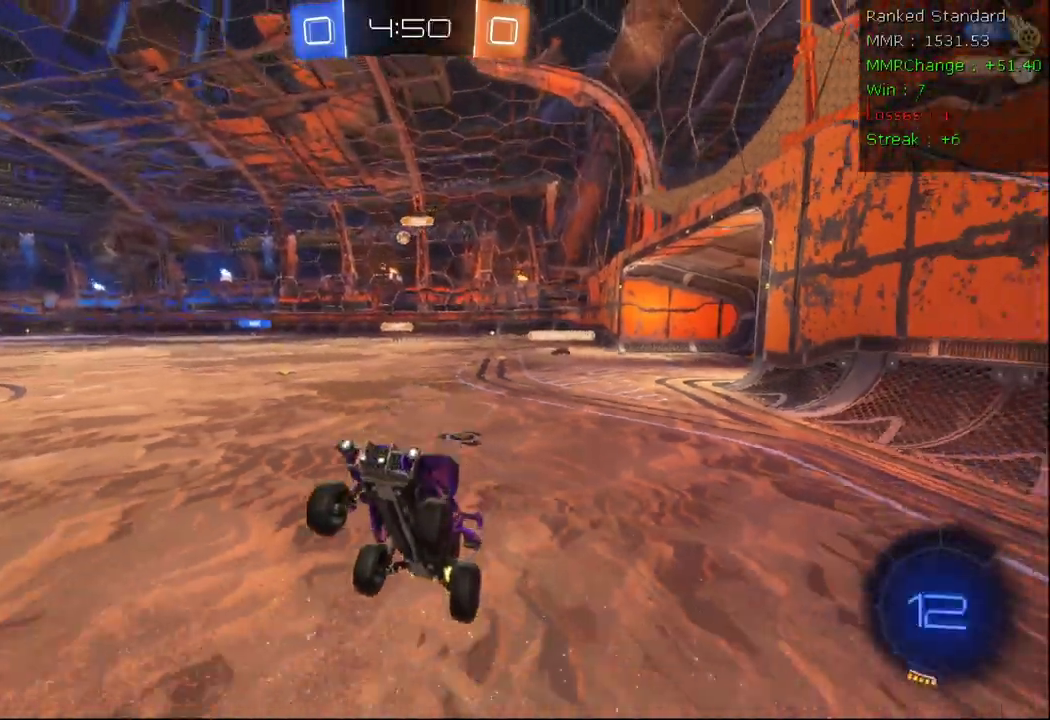
{"dt_ms": 500, "buttons": ["B", "X", "R2"], "left_stick": "right", "right_stick": "center"}
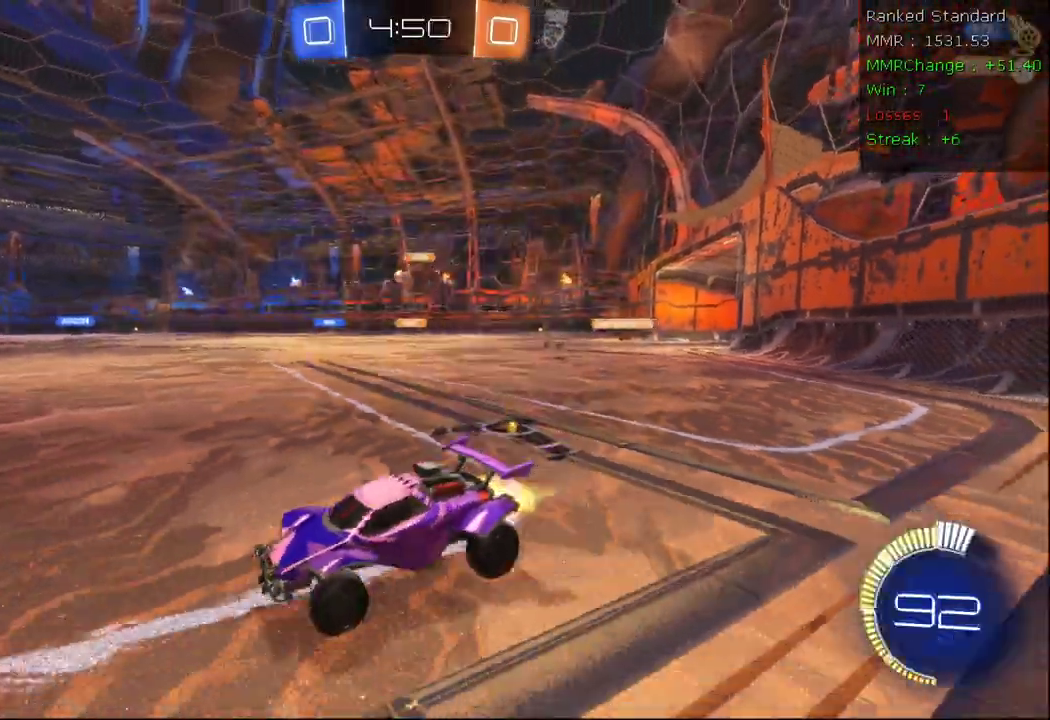
{"dt_ms": 500, "buttons": ["B", "R2"], "left_stick": "right", "right_stick": "center", "events": [[33, "A", "down"], [33, "X", "up"], [67, "A", "up"], [317, "left_stick", "center"], [417, "left_stick", "right"]]}
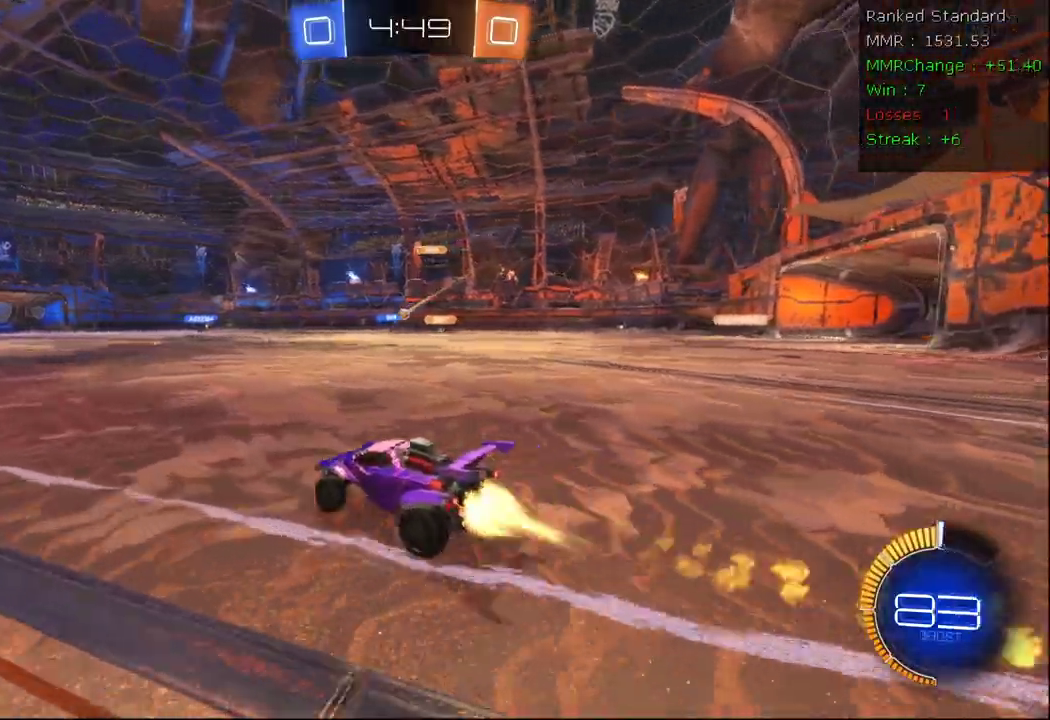
{"dt_ms": 500, "buttons": ["X", "R2"], "left_stick": "right", "right_stick": "center", "events": [[67, "B", "up"], [100, "left_stick", "left"], [283, "left_stick", "right"], [383, "X", "down"]]}
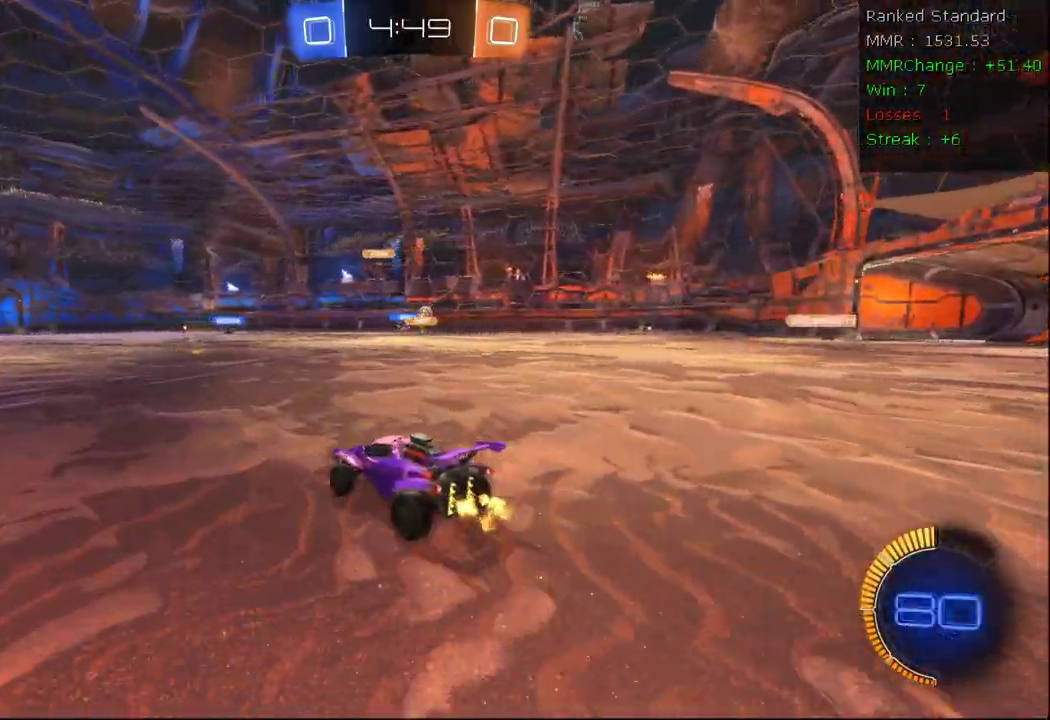
{"dt_ms": 500, "buttons": ["B", "R2"], "left_stick": "right", "right_stick": "center", "events": [[17, "B", "down"], [17, "X", "up"]]}
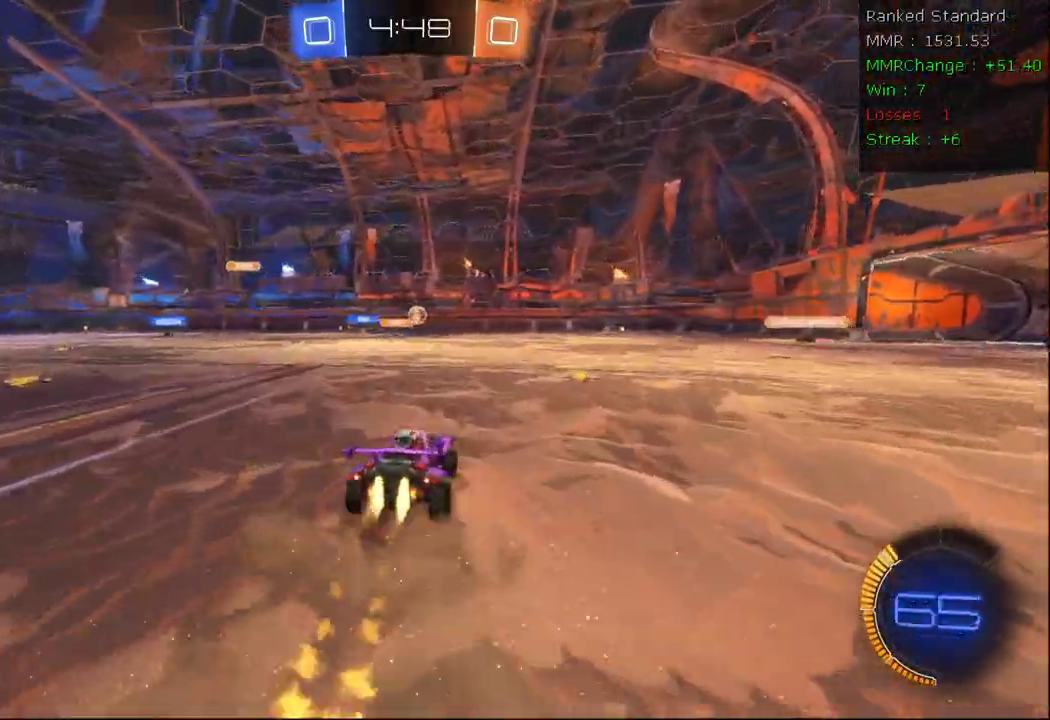
{"dt_ms": 500, "buttons": ["R2"], "left_stick": "center", "right_stick": "center", "events": [[17, "left_stick", "center"], [133, "left_stick", "left"], [250, "B", "up"], [483, "left_stick", "center"]]}
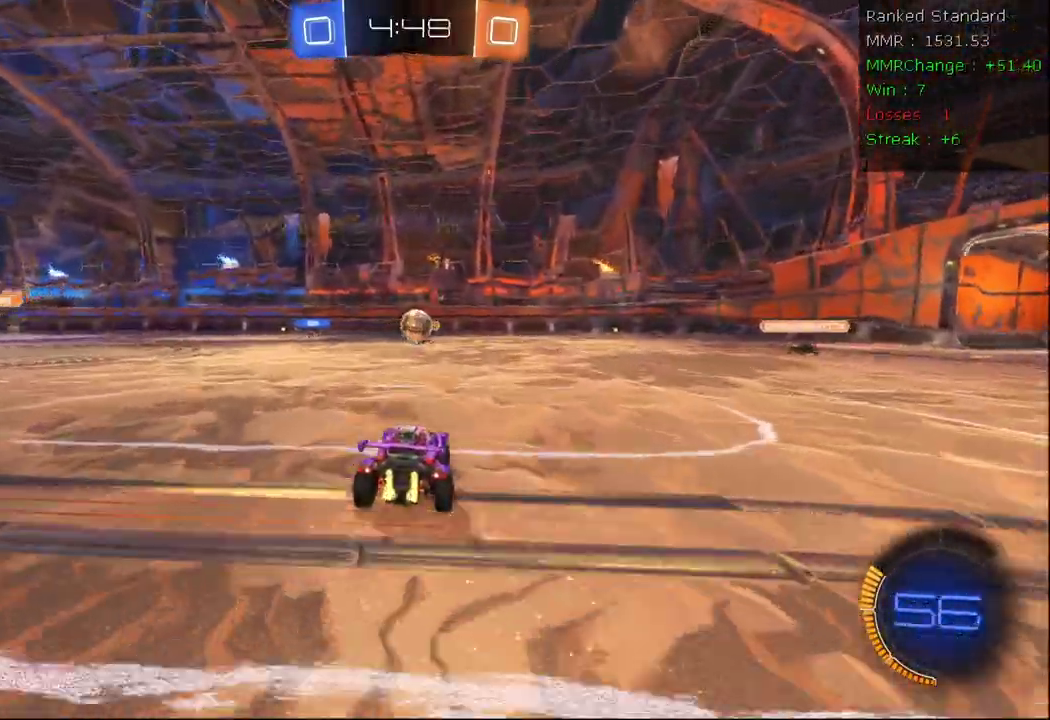
{"dt_ms": 500, "buttons": ["R2"], "left_stick": "up", "right_stick": "center", "events": [[17, "left_stick", "right"], [83, "left_stick", "center"], [117, "A", "down"], [133, "left_stick", "left"], [183, "left_stick", "down-left"], [200, "A", "up"], [250, "Y", "down"], [283, "left_stick", "down"], [333, "Y", "up"], [483, "left_stick", "up"]]}
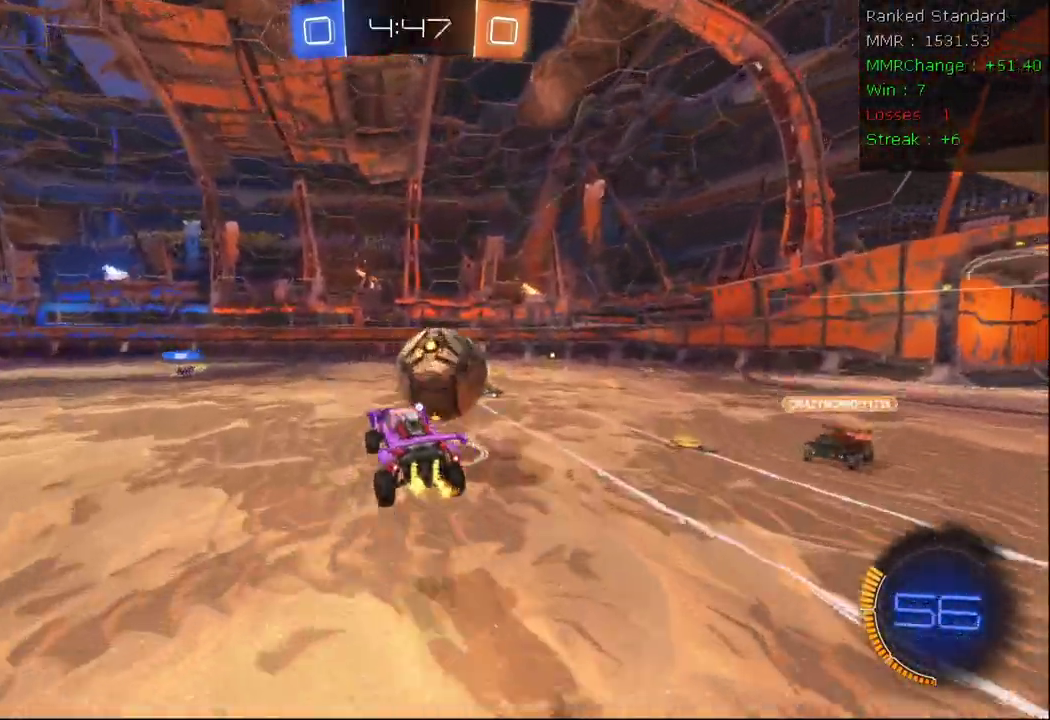
{"dt_ms": 500, "buttons": ["A", "X", "R2"], "left_stick": "right", "right_stick": "center", "events": [[67, "A", "down"], [100, "left_stick", "down-right"], [150, "L3", "down"], [250, "X", "down"], [333, "L3", "up"], [333, "Y", "down"], [383, "A", "up"], [467, "left_stick", "right"], [500, "A", "down"], [500, "Y", "up"]]}
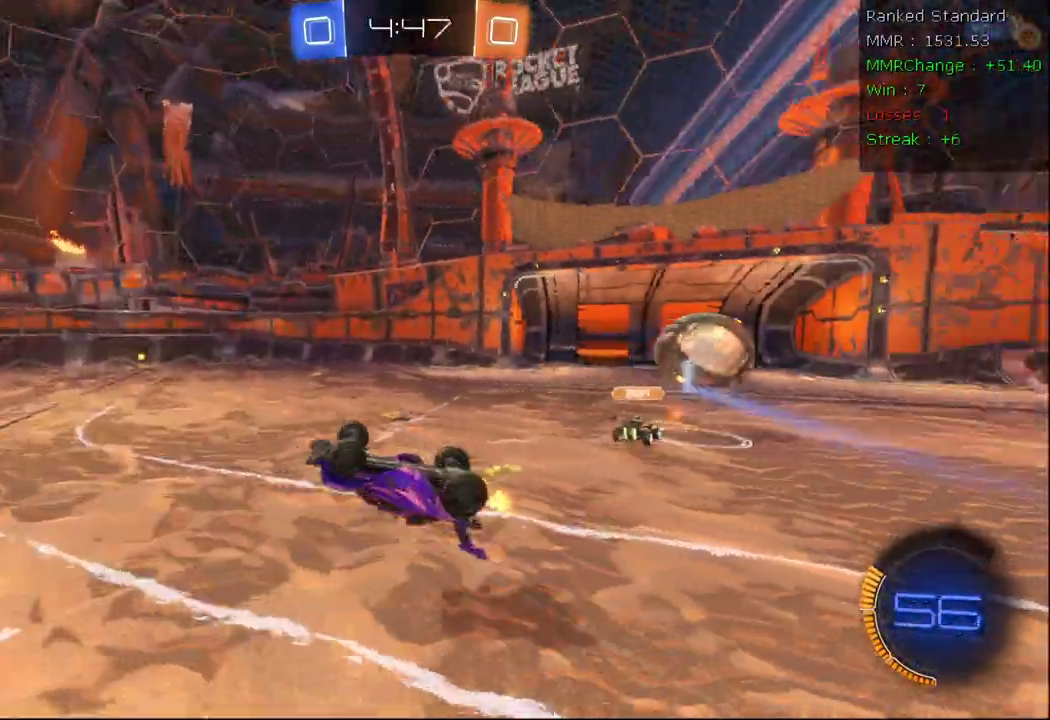
{"dt_ms": 500, "buttons": ["A"], "left_stick": "right", "right_stick": "center", "events": [[83, "left_stick", "up-right"], [200, "X", "up"], [267, "R2", "up"], [300, "left_stick", "right"]]}
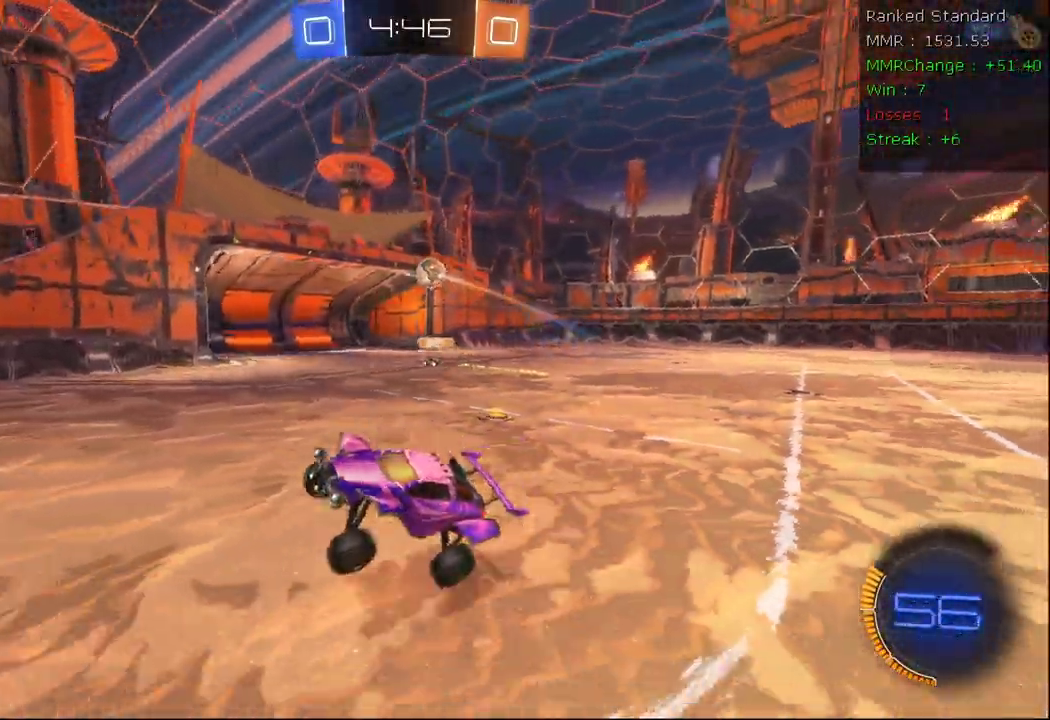
{"dt_ms": 500, "buttons": ["A", "B", "R2"], "left_stick": "right", "right_stick": "center", "events": [[83, "R2", "down"], [317, "B", "down"], [367, "B", "up"], [483, "B", "down"]]}
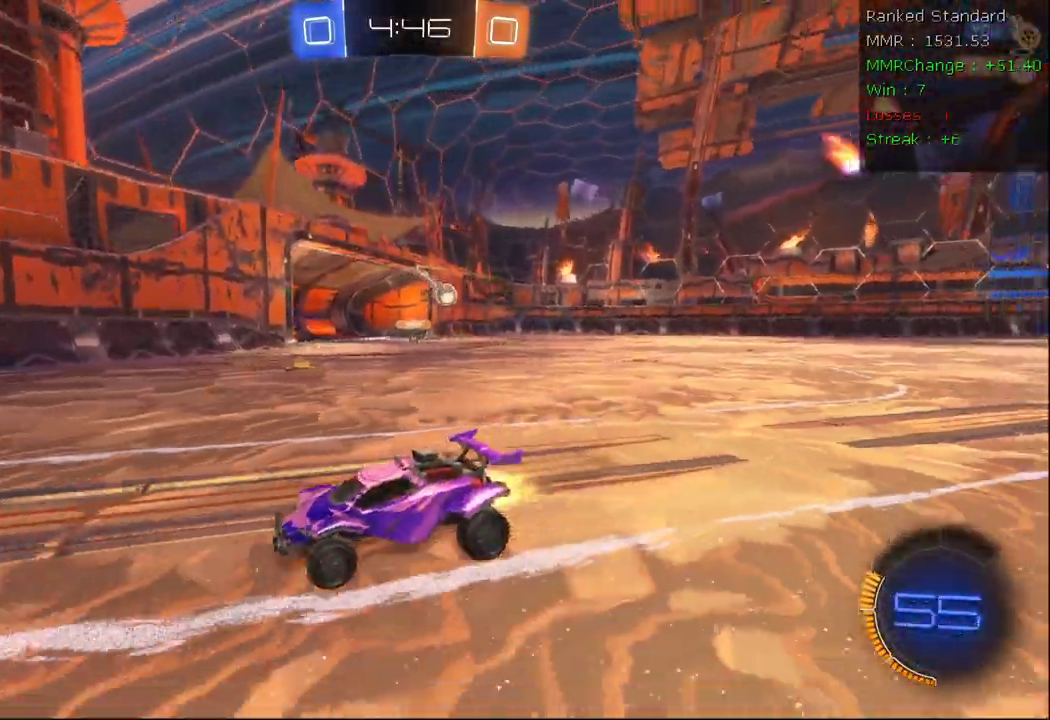
{"dt_ms": 500, "buttons": ["A", "R2"], "left_stick": "left", "right_stick": "center"}